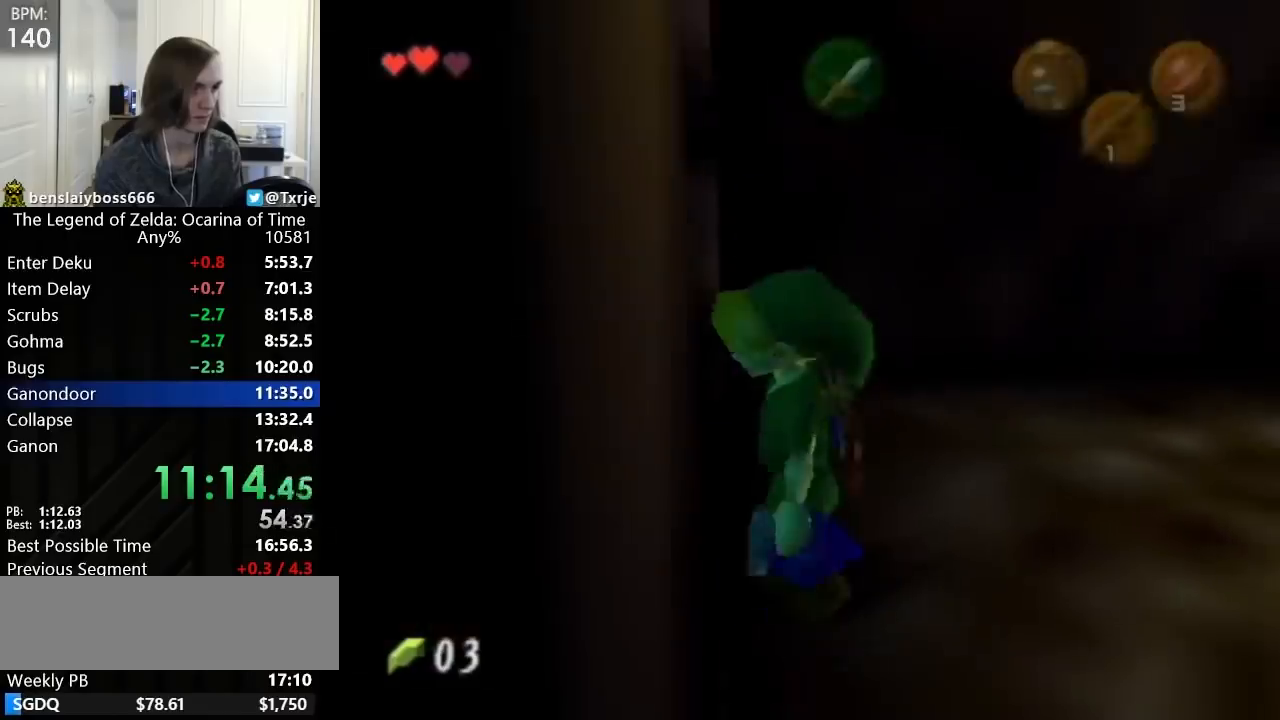
Gameplay with a controller (Nintendo layout); each line is a JSON object with the inputs held at the frame after it (dt_ms = milliseconds from this image to that frame). "events" lists button and stick changes between this image and that frame as [ms after this image, input, new state], when the widget could be followed in between. Not read: L3 R3.
{"dt_ms": 480, "buttons": [], "left_stick": "down", "events": [[80, "left_stick", "center"], [200, "left_stick", "down"]]}
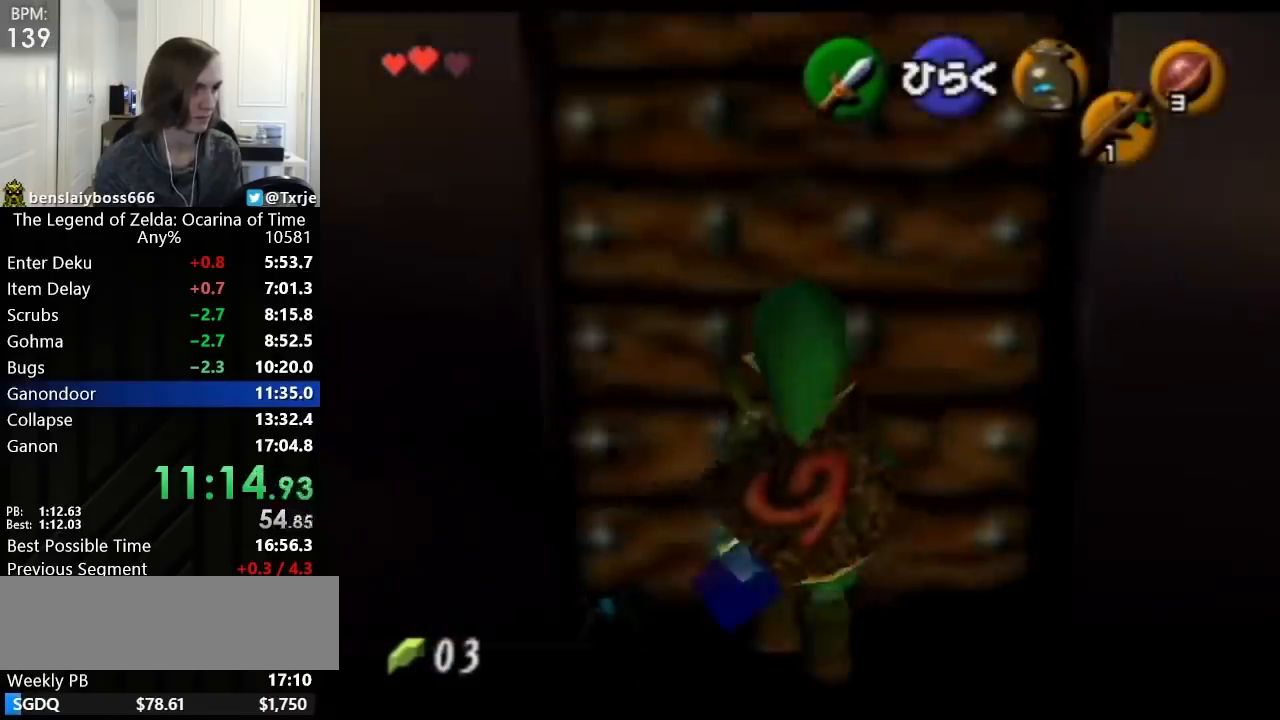
{"dt_ms": 520, "buttons": [], "left_stick": "down", "events": []}
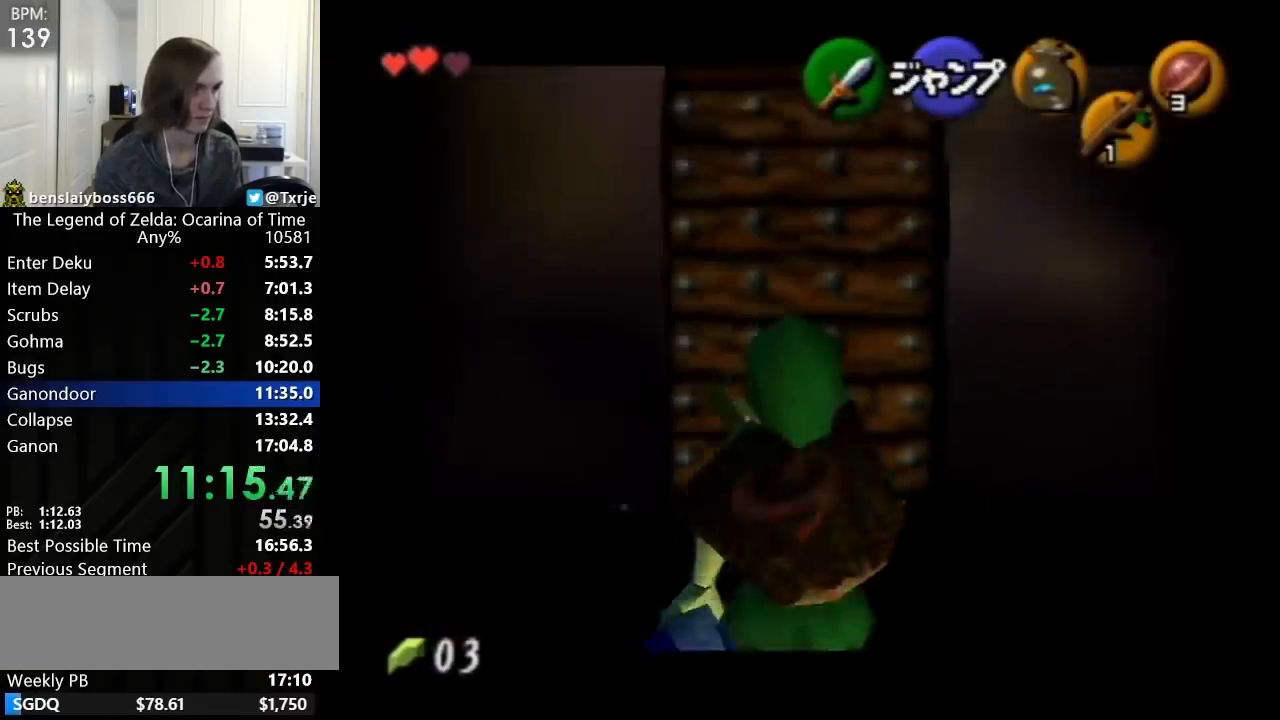
{"dt_ms": 480, "buttons": [], "left_stick": "down", "events": []}
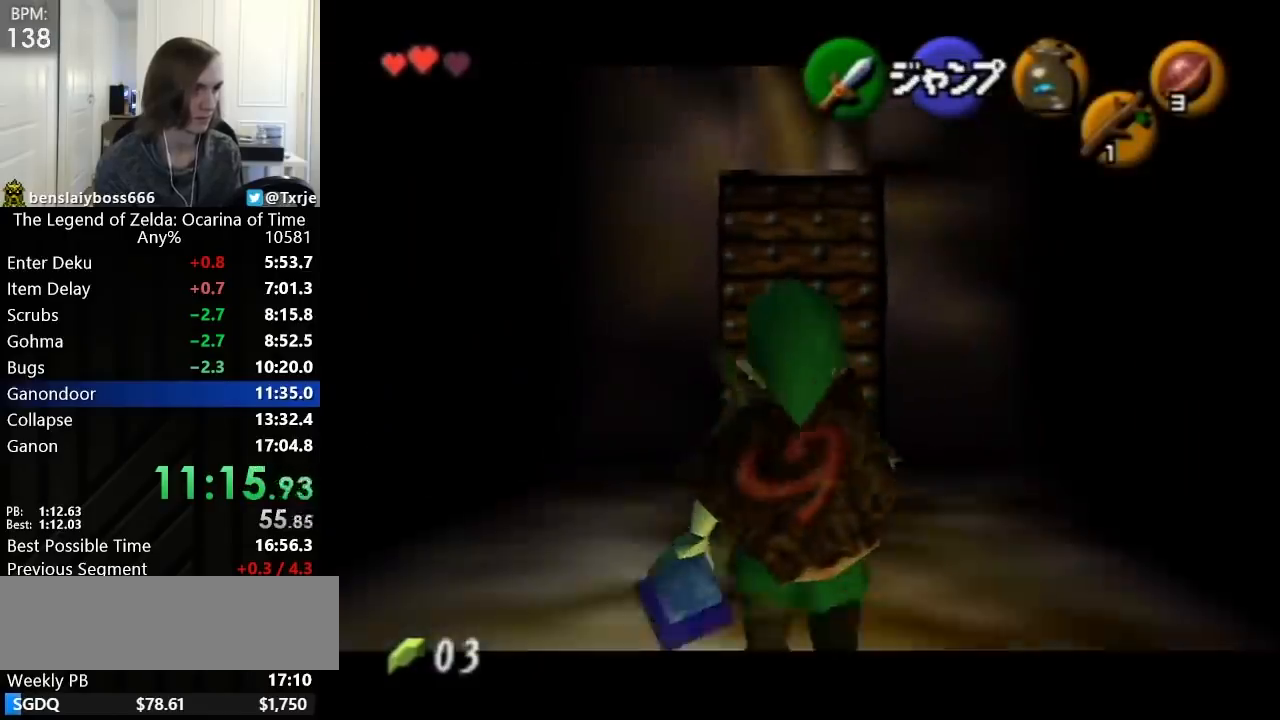
{"dt_ms": 520, "buttons": [], "left_stick": "down", "events": []}
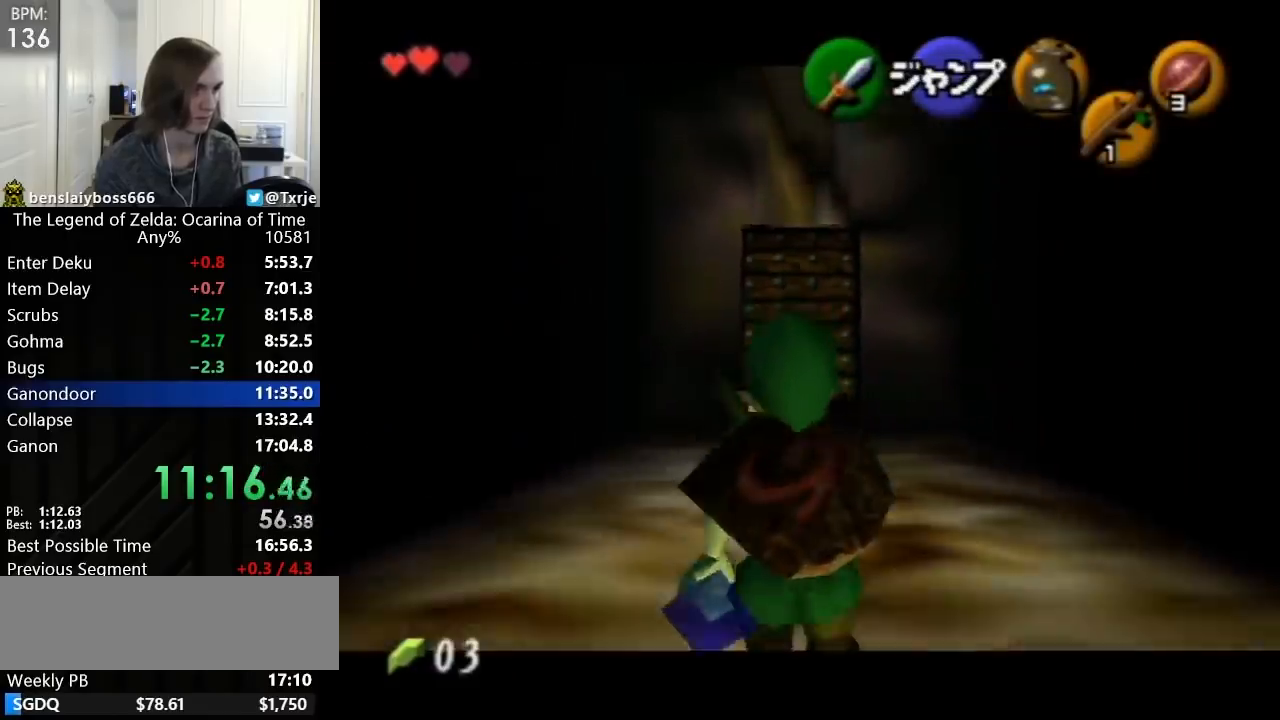
{"dt_ms": 480, "buttons": [], "left_stick": "center", "events": [[400, "A", "down"], [480, "A", "up"], [480, "left_stick", "center"]]}
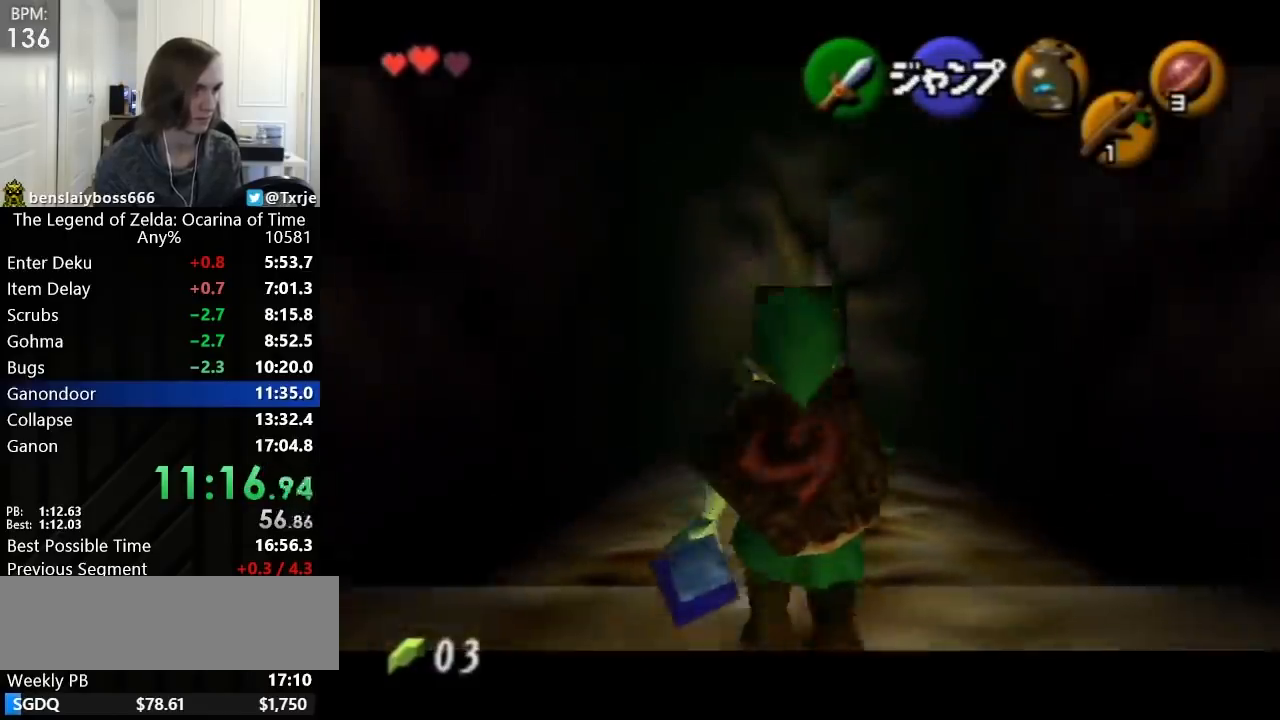
{"dt_ms": 520, "buttons": [], "left_stick": "center", "events": []}
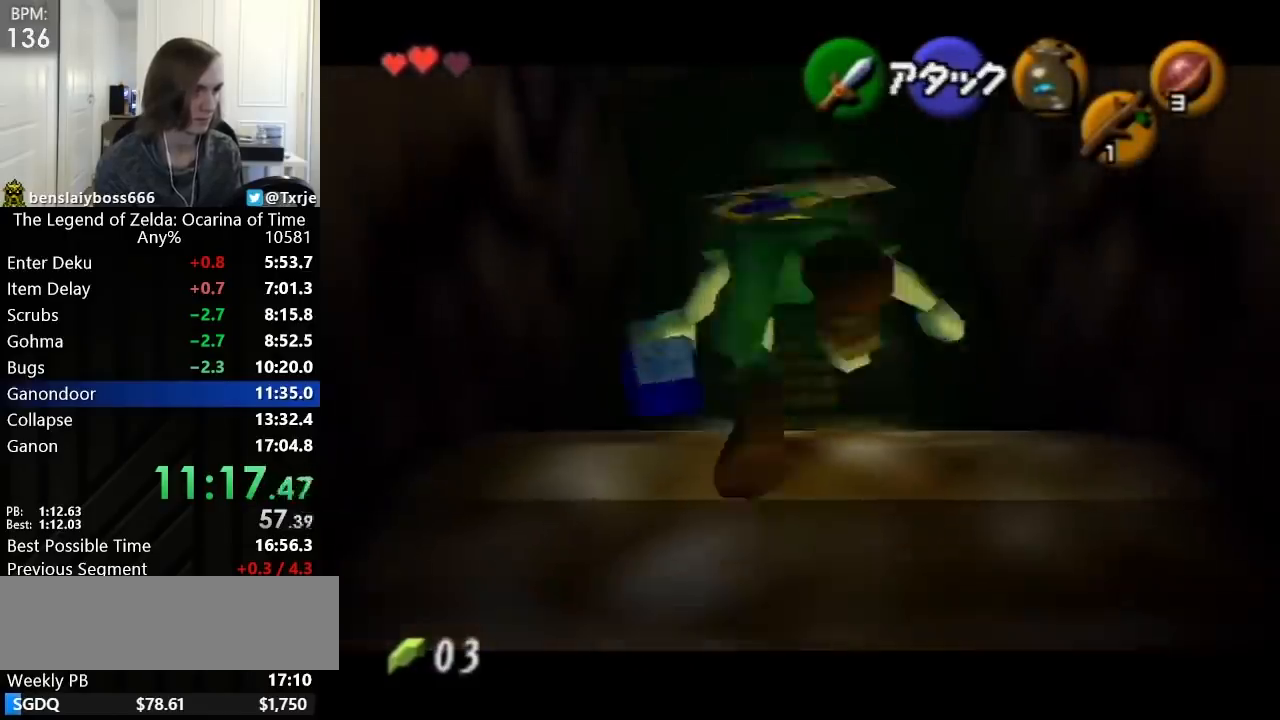
{"dt_ms": 480, "buttons": [], "left_stick": "center", "events": [[40, "A", "down"], [40, "left_stick", "down"], [160, "A", "up"], [160, "left_stick", "center"]]}
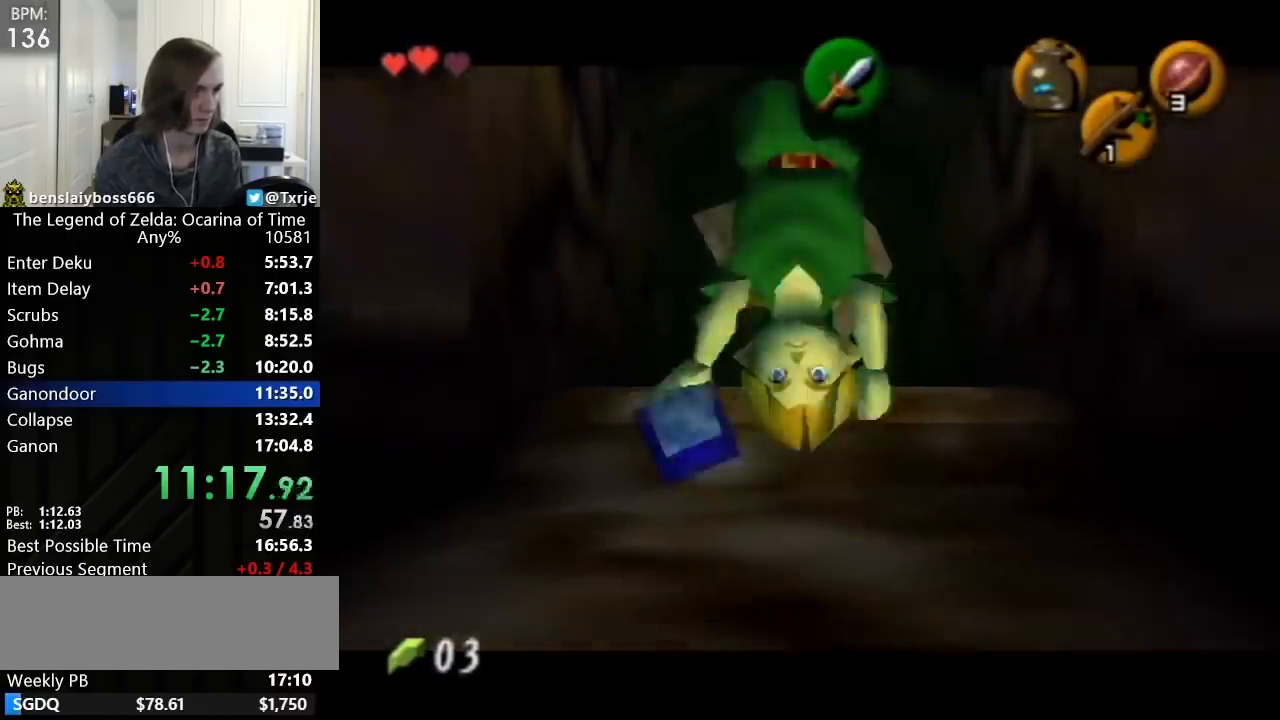
{"dt_ms": 520, "buttons": [], "left_stick": "center", "events": [[240, "A", "down"], [240, "left_stick", "down"], [320, "Y", "down"], [360, "A", "up"], [360, "left_stick", "center"], [440, "B", "down"], [440, "Y", "up"], [480, "B", "up"]]}
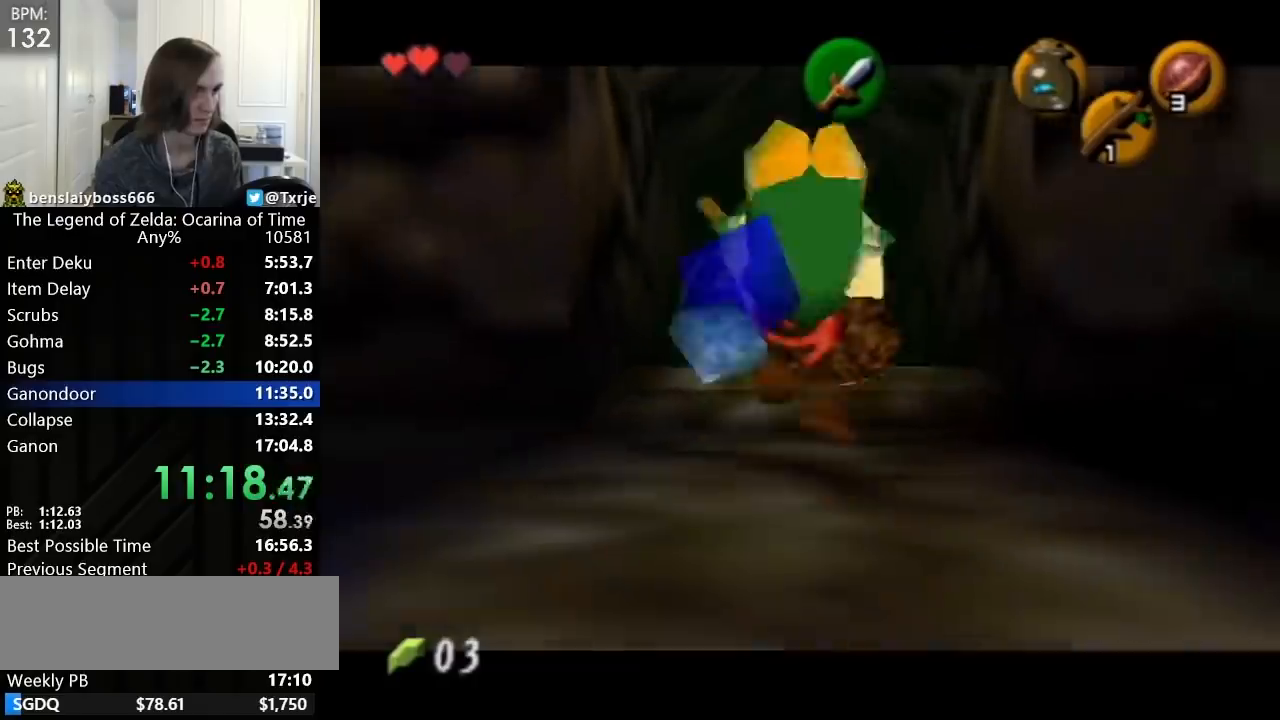
{"dt_ms": 1000, "buttons": [], "left_stick": "center", "events": []}
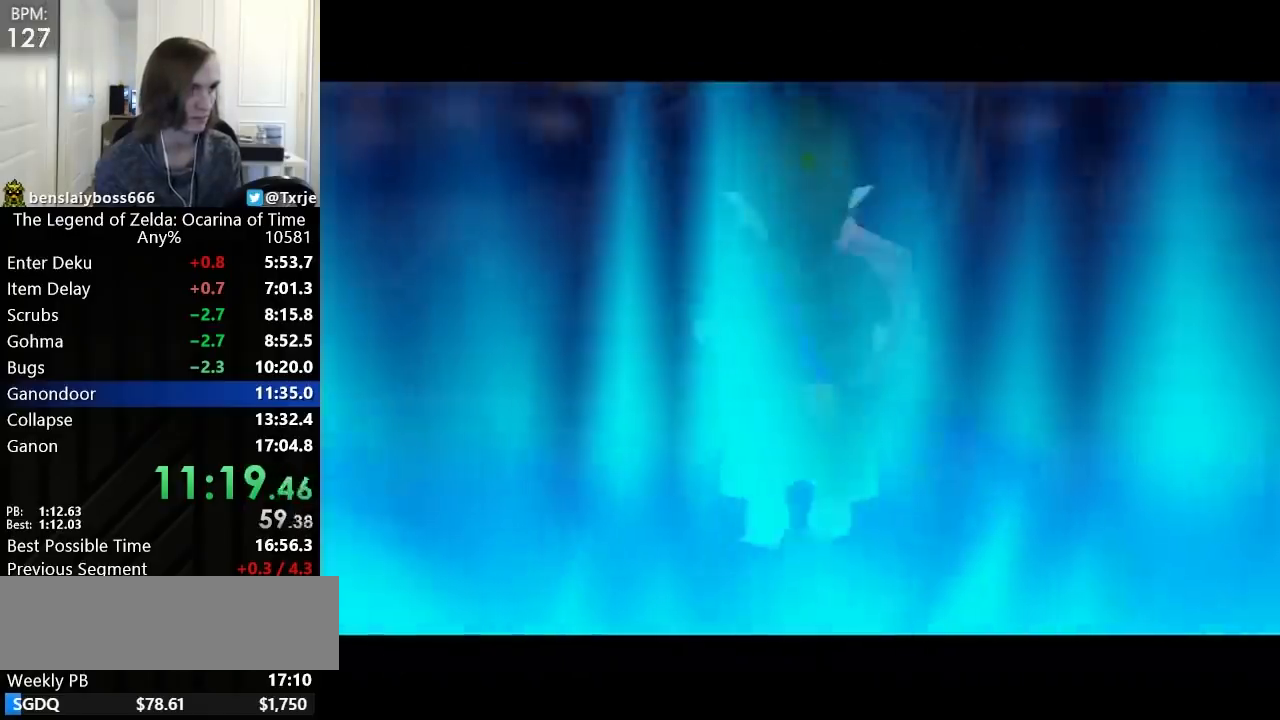
{"dt_ms": 480, "buttons": ["A"], "left_stick": "center", "events": [[120, "A", "down"]]}